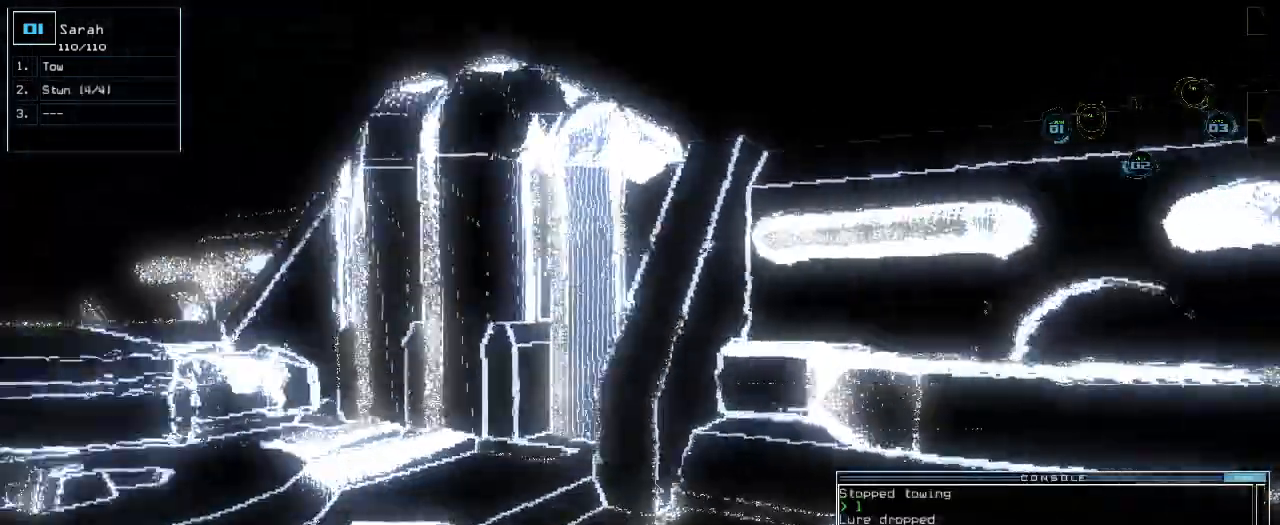
Gameplay with keyboard; each line is a JSON object with the keys held at the frame after it. "events" lists presses ("down") and releases ("up") of ".", "0", "1", "2", "3", "4", "5", "6", "7", "8", "9", "a", "b", "backspace", "c", "caps_lock", "comma", "ctrl_l", "ctrl_r", "d", "down", "e", "equals", "escape", "f", "f8", "g", "h", "i", "j", "k", "l", "left", "m", "minus", "n", "o", "p", "q", "quote", "r", "return", "right", "s", "semicolon", "shift_l", "shift_r", "space", "t", "tab", "tilde", "u", "up", "v", "w", "x", "y" and "z" between this image and that frame as [ms after this image, input, new state], when the widget could be followed in between. No other keys are recorded. Mouse input is not recorded.
{"keys": ["left", "up"], "events": [[480, "up", "down"]]}
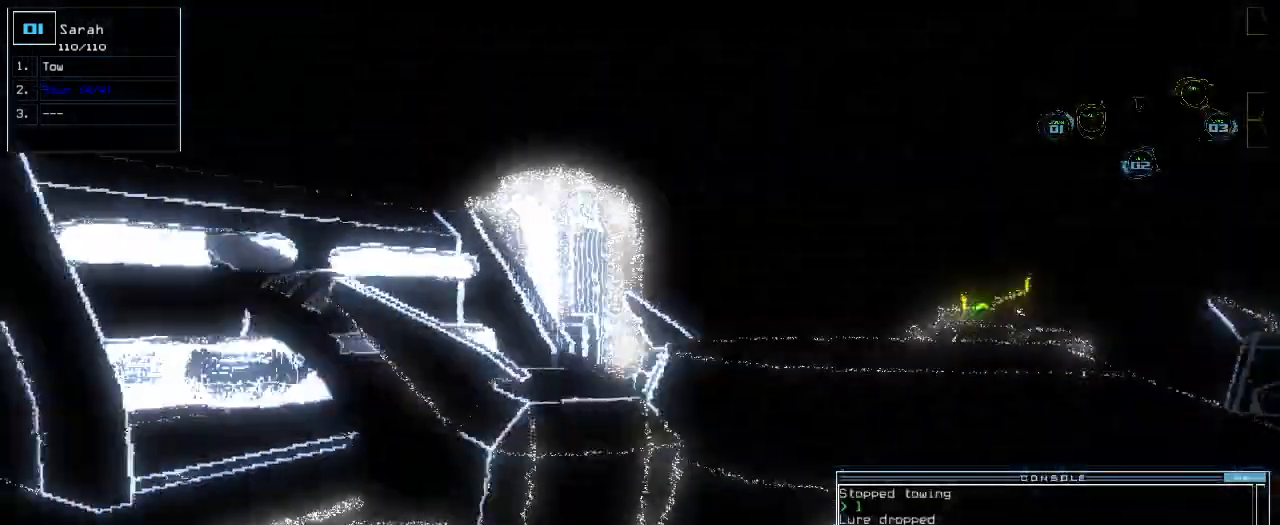
{"keys": ["up"], "events": [[180, "left", "up"], [440, "right", "down"], [500, "right", "up"]]}
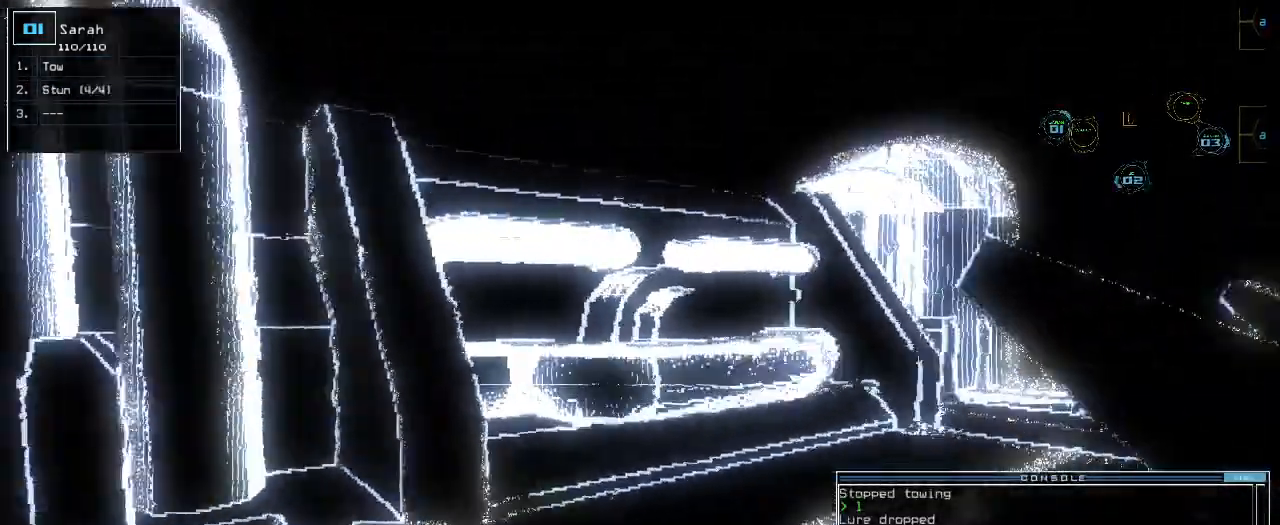
{"keys": ["up"], "events": [[100, "right", "down"], [220, "right", "up"]]}
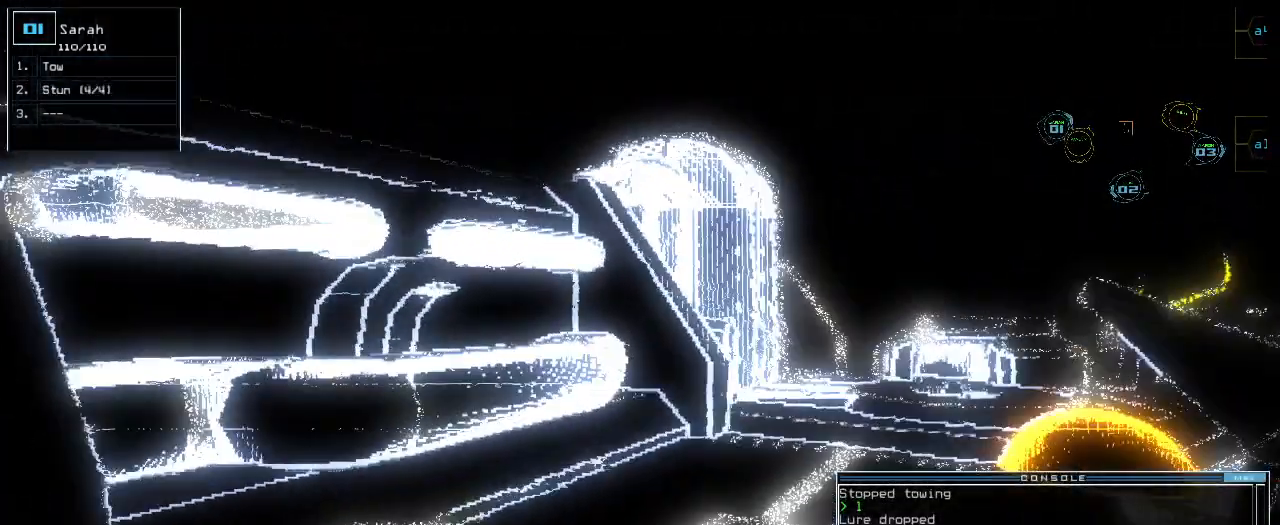
{"keys": ["right", "up"], "events": [[20, "left", "down"], [180, "left", "up"], [240, "right", "down"], [360, "right", "up"], [440, "right", "down"]]}
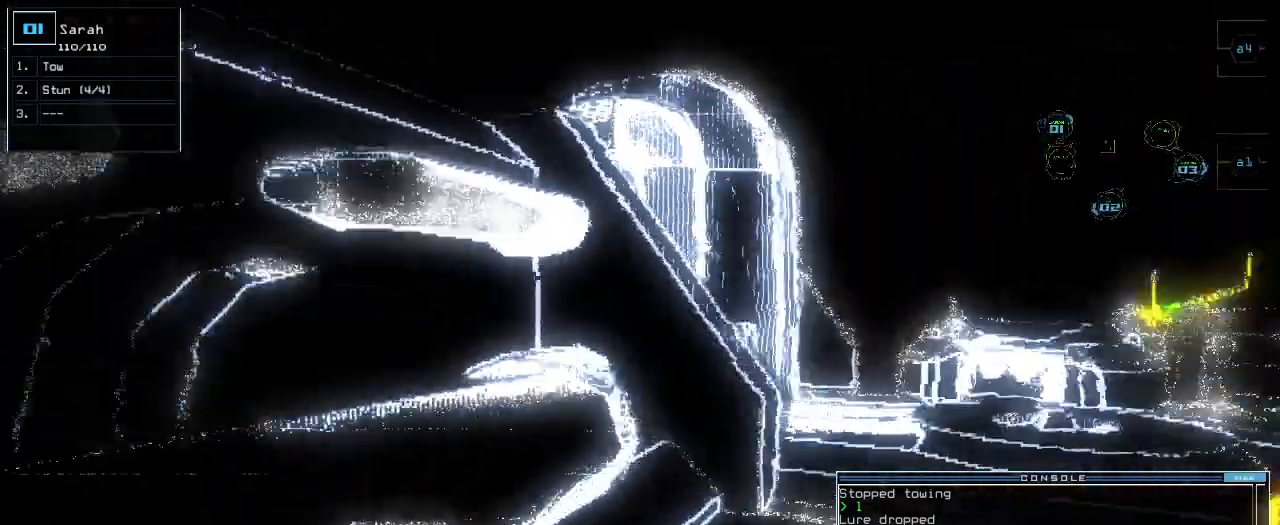
{"keys": ["up"], "events": [[260, "right", "up"]]}
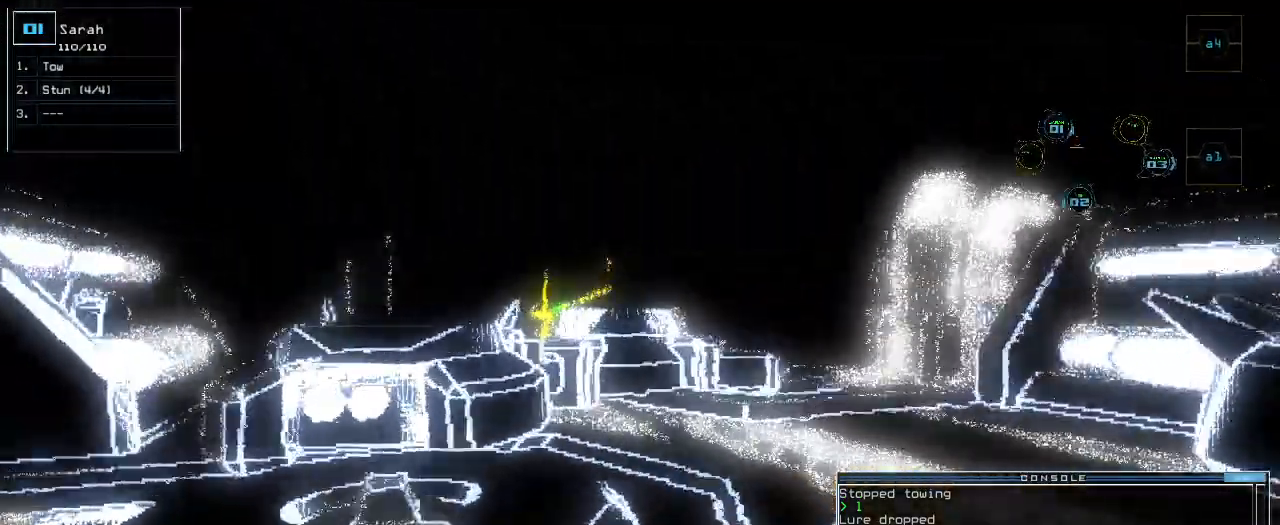
{"keys": ["left", "up"], "events": [[60, "right", "down"], [200, "right", "up"], [380, "left", "down"]]}
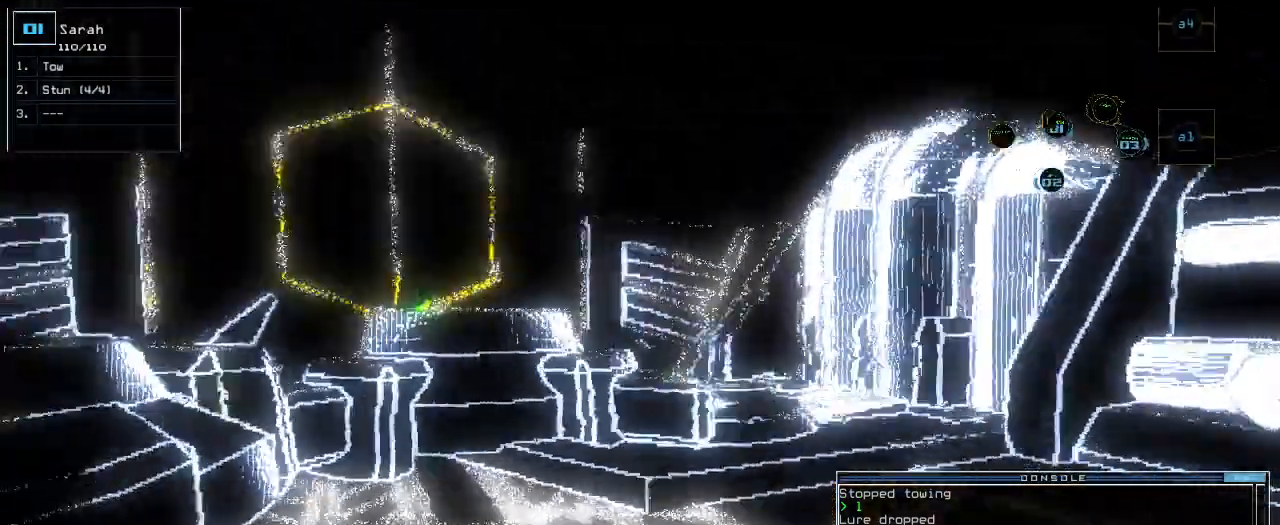
{"keys": ["down"], "events": [[40, "left", "up"], [80, "space", "down"], [80, "up", "up"], [180, "space", "up"], [400, "3", "down"], [420, "down", "down"], [480, "3", "up"]]}
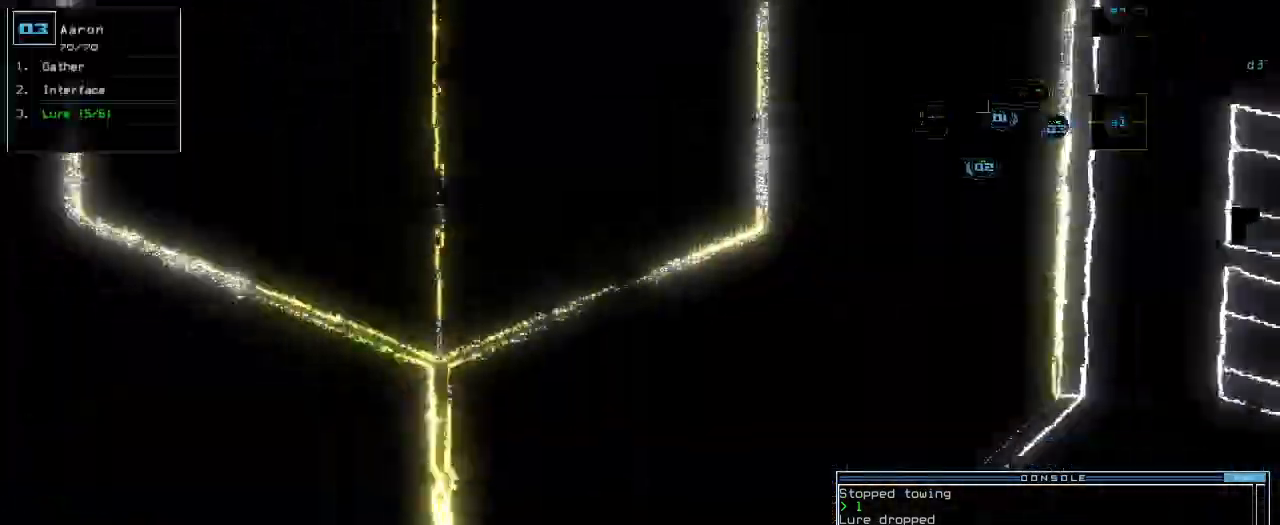
{"keys": ["down"], "events": [[20, "left", "down"], [340, "left", "up"]]}
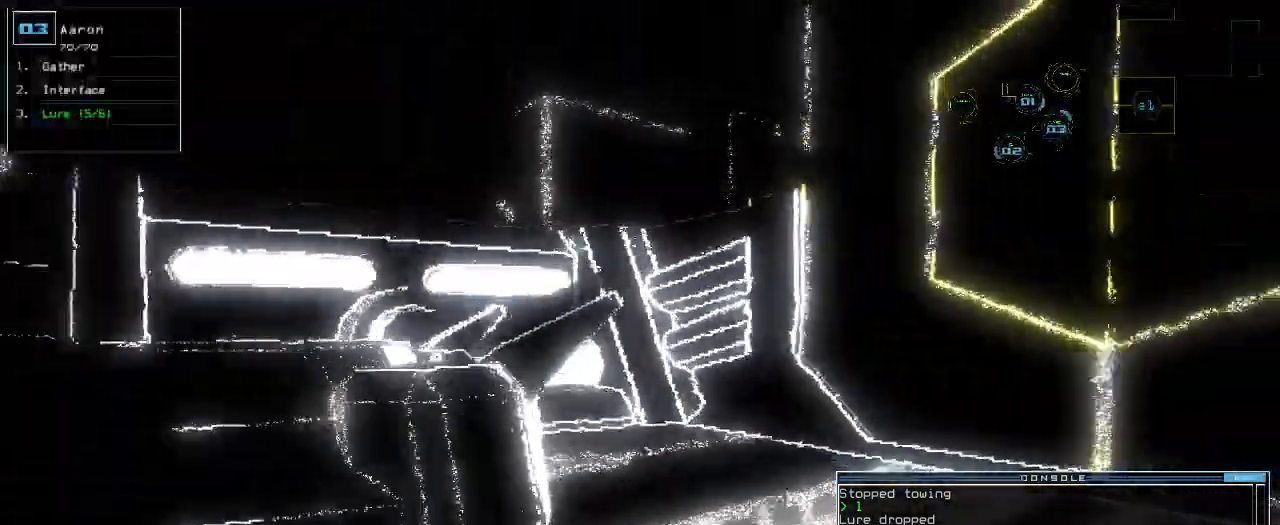
{"keys": [], "events": [[400, "down", "up"], [400, "space", "down"], [480, "space", "up"]]}
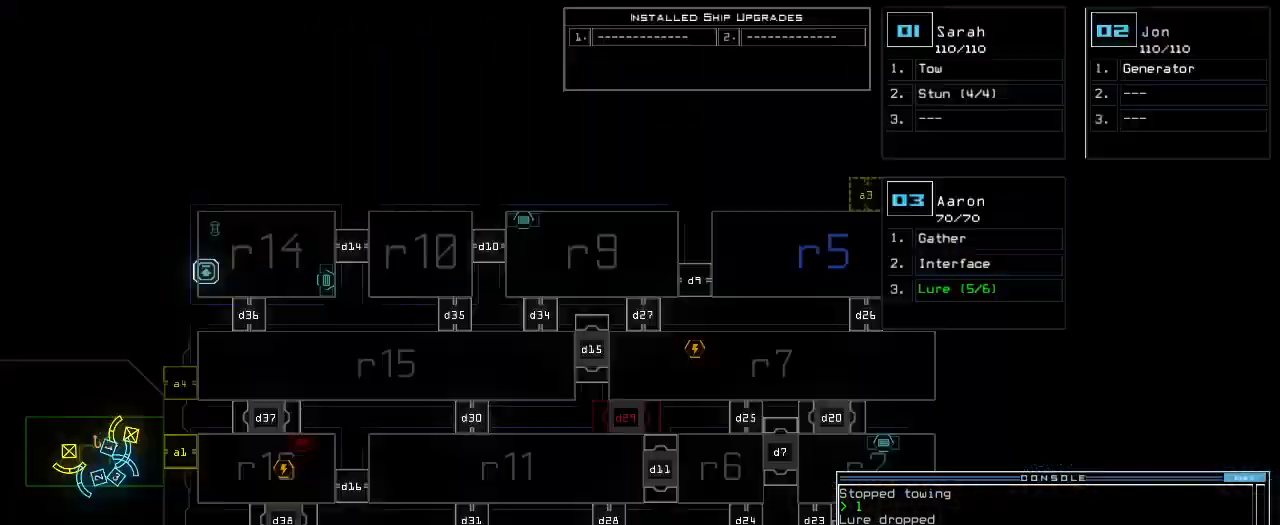
{"keys": [], "events": []}
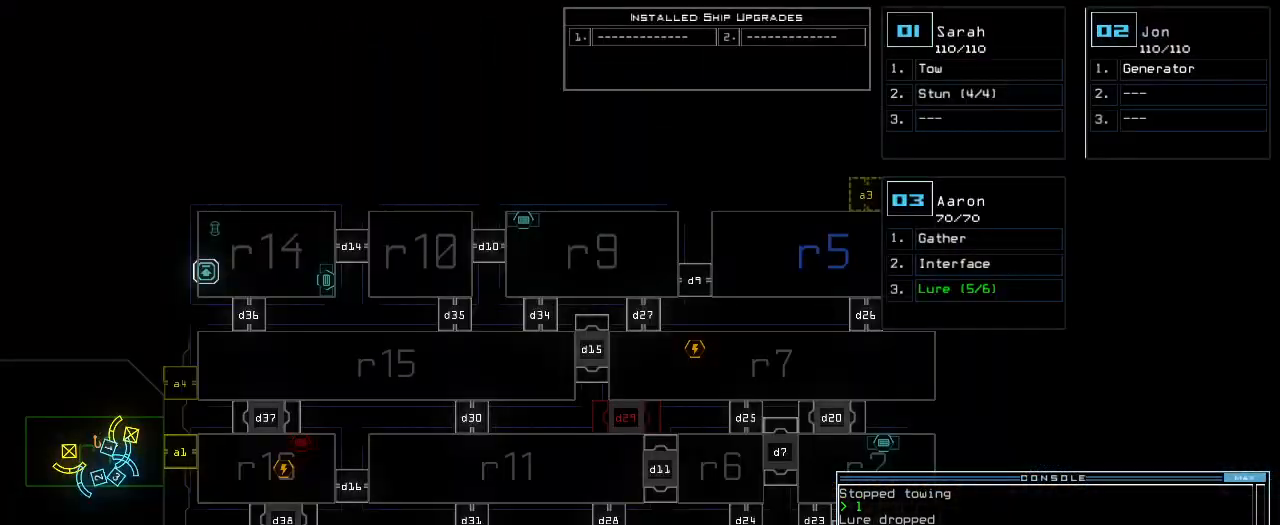
{"keys": ["up"], "events": [[240, "1", "down"], [300, "left", "down"], [320, "1", "up"], [320, "up", "down"], [500, "left", "up"]]}